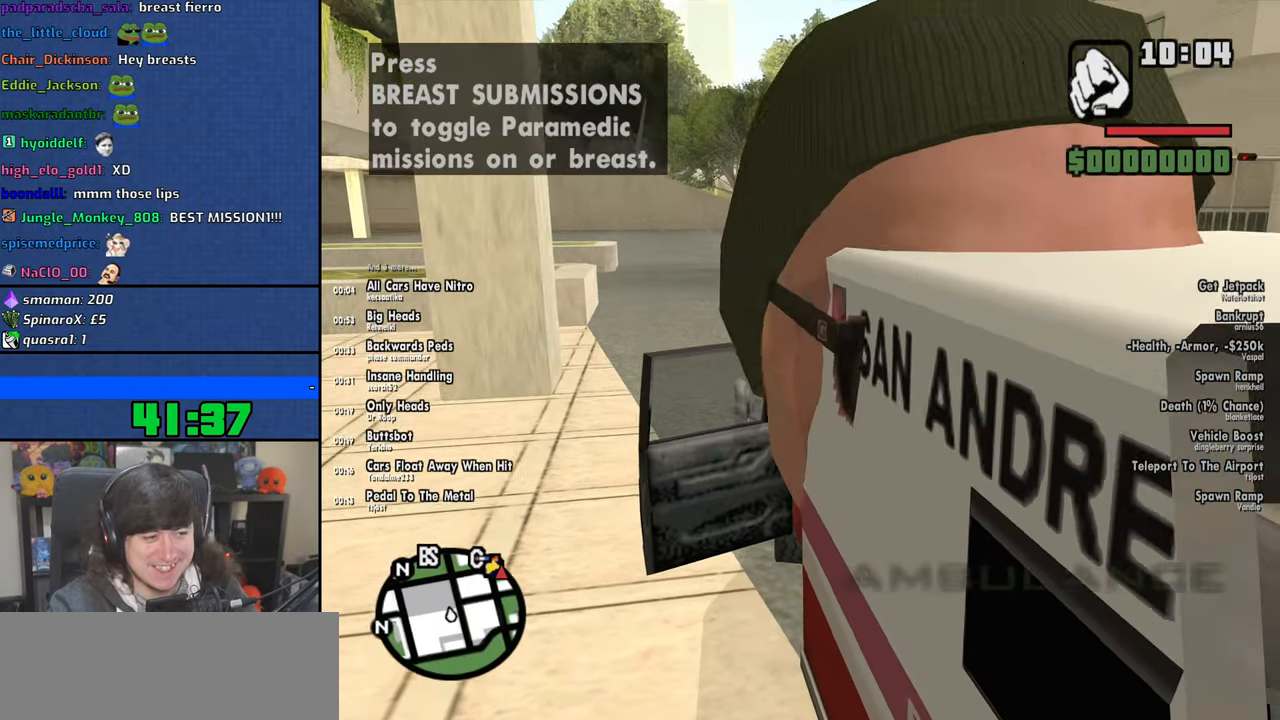
Gameplay with keyboard and mouse; each line is a JSON object with the keys and mouse buttons held at the frame after it. "events" lists presses ("down") and releases ("up") of "1", "2", "3", "4", "5", "6", "8", "a", "alt", "b", "c", "ctrl", "d", "down", "e", "escape", "f", "f1", "f2", "f3", "g", "h", "left", "n", "num2", "q", "r", "right", "s", "shift", "space", "t", "tab", "up", "v", "w", "x", "y", "z", "mouse_left", "mouse_wheel" and "mouse_right" between this image and that frame as [ms after this image, input, new state], when the widget could be followed in between. "mouse_left", "mouse_wheel", "mouse_right" = the "left", "wheel", "right" buttons of the "mouse" list. No other keys are recorded. "wheel" means that the mouse wheel is clicked or scrolled. Mouse movement is not recorded.
{"keys": ["6", "a", "s", "shift"], "mouse": [], "events": [[150, "d", "up"], [250, "a", "down"]]}
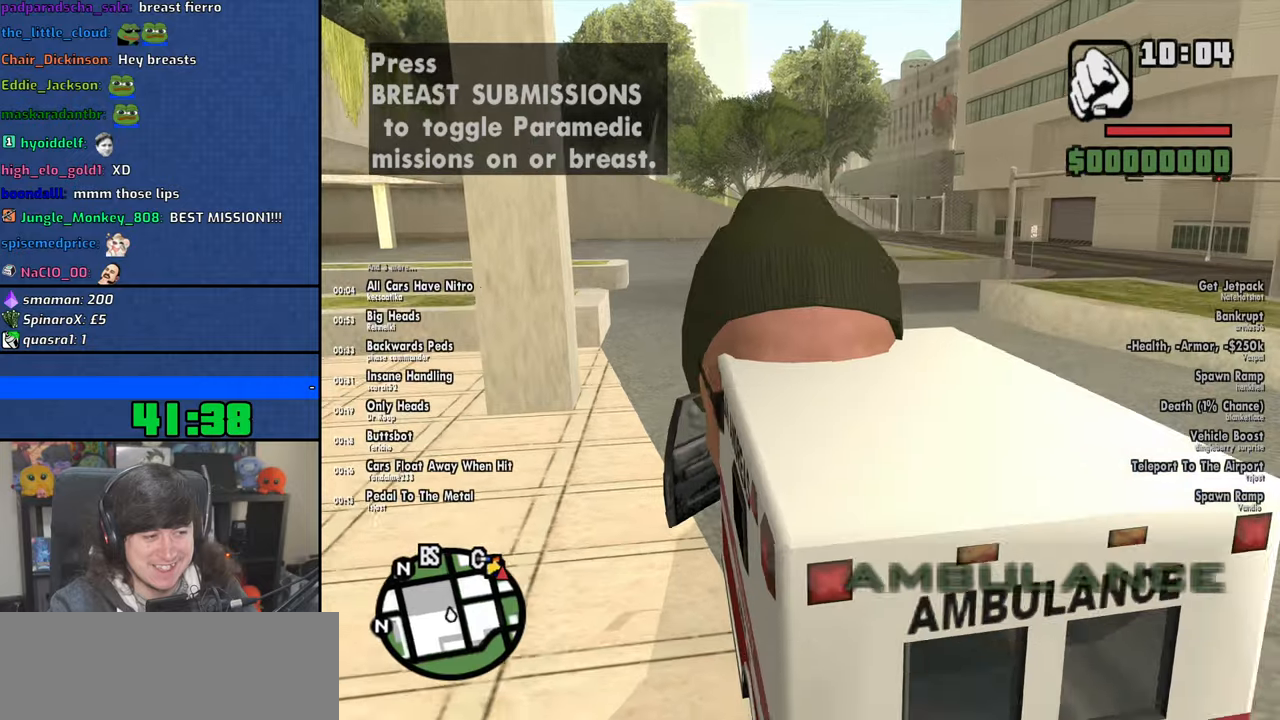
{"keys": ["w"], "mouse": [], "events": [[216, "s", "up"], [266, "shift", "up"], [283, "6", "up"], [333, "w", "down"], [433, "a", "up"]]}
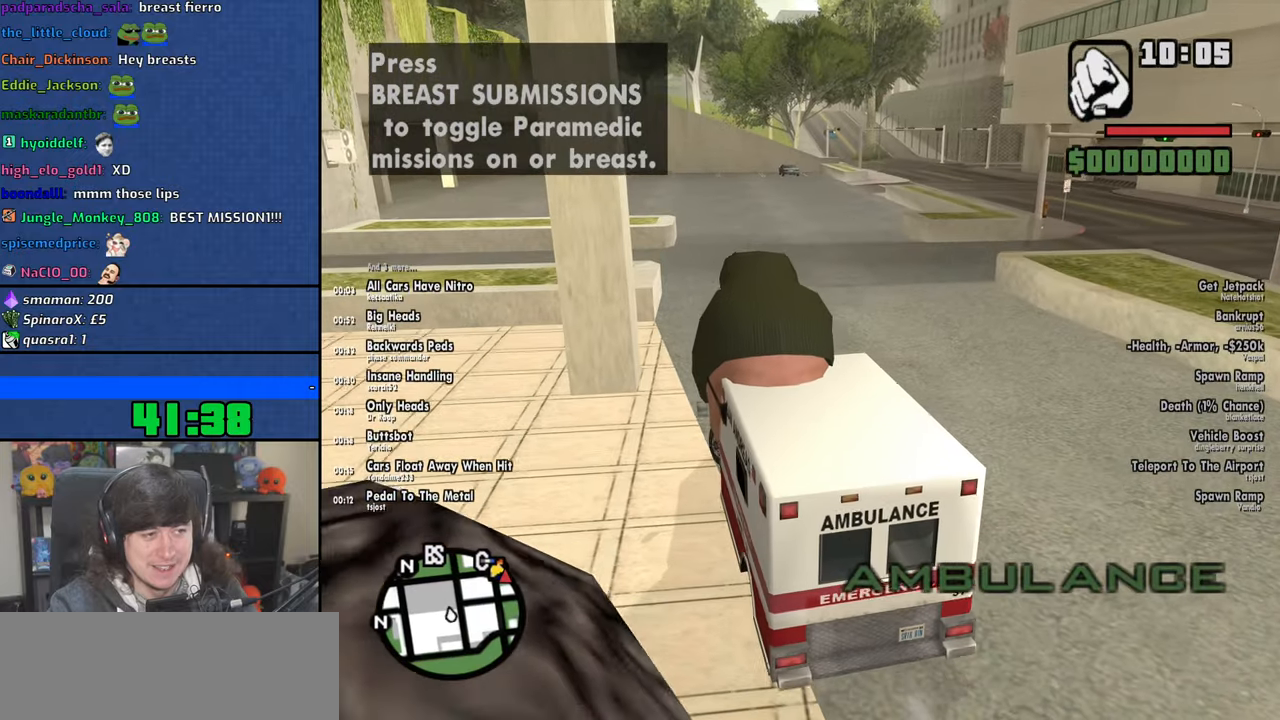
{"keys": ["d", "w"], "mouse": [], "events": [[166, "d", "down"]]}
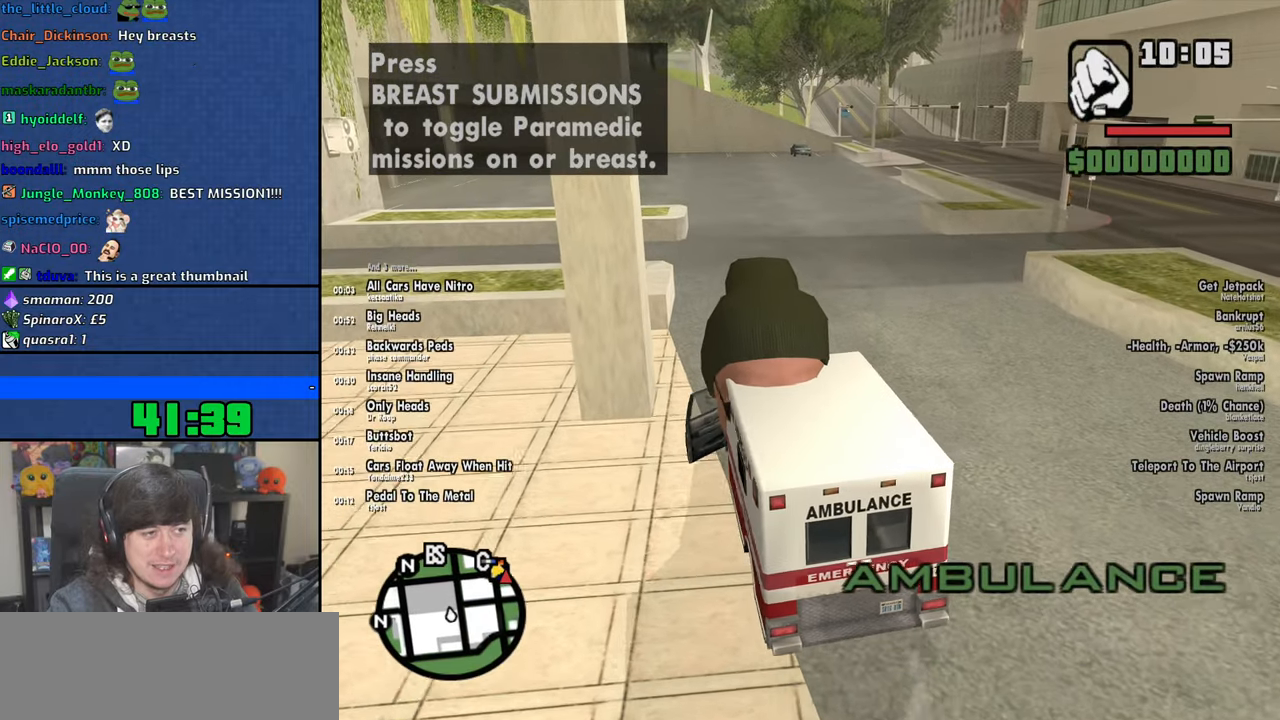
{"keys": ["d", "w"], "mouse": [], "events": [[283, "mouse_left", "down"], [400, "mouse_left", "up"]]}
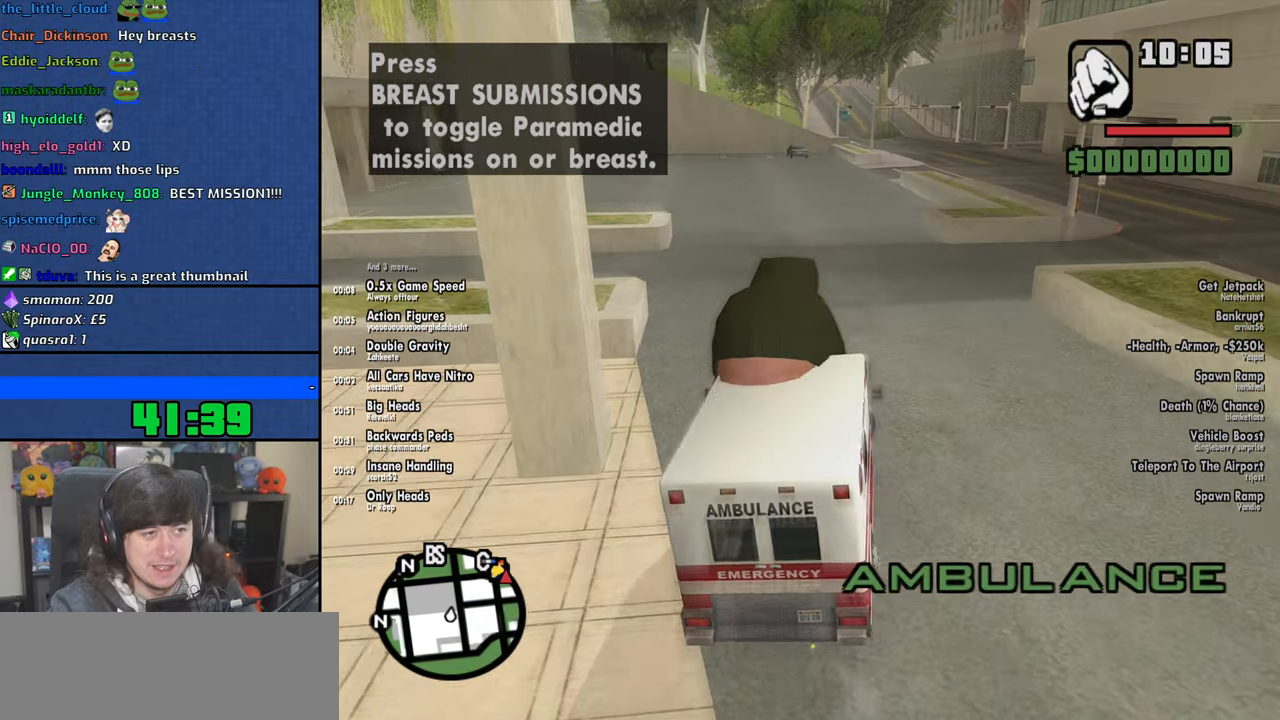
{"keys": ["w"], "mouse": [], "events": [[33, "d", "up"]]}
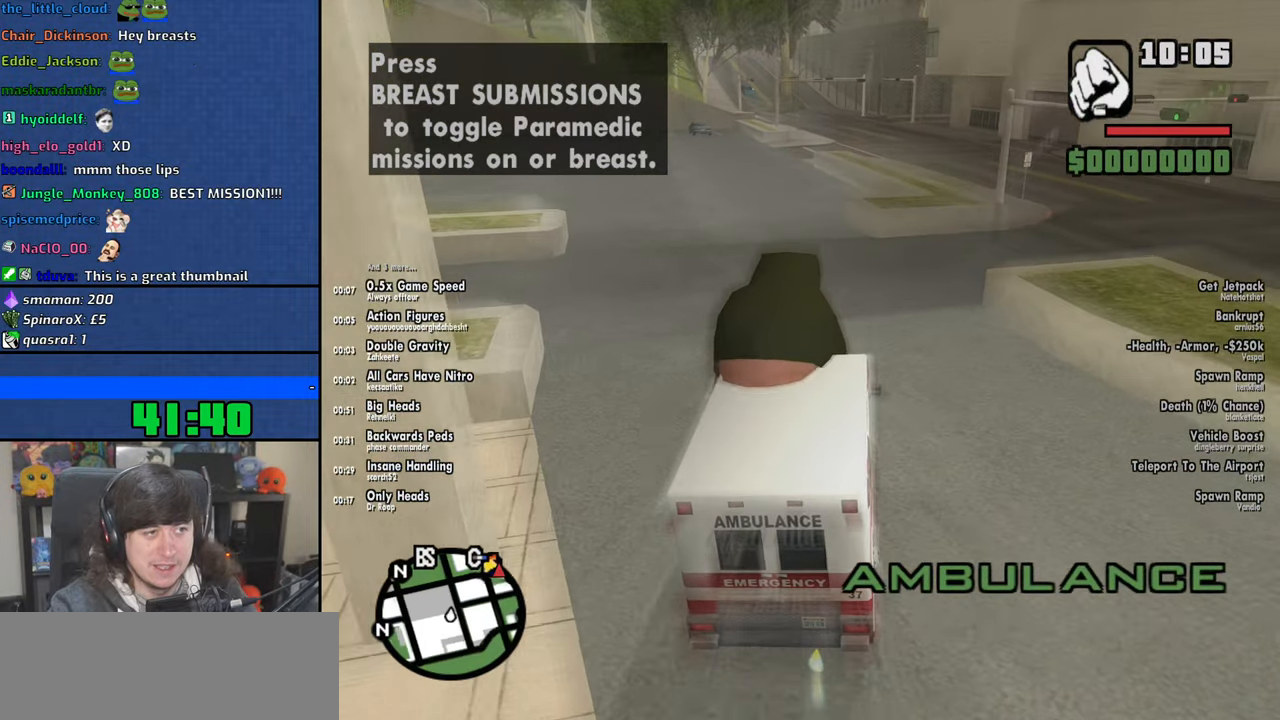
{"keys": ["w"], "mouse": [], "events": [[116, "a", "down"], [466, "a", "up"]]}
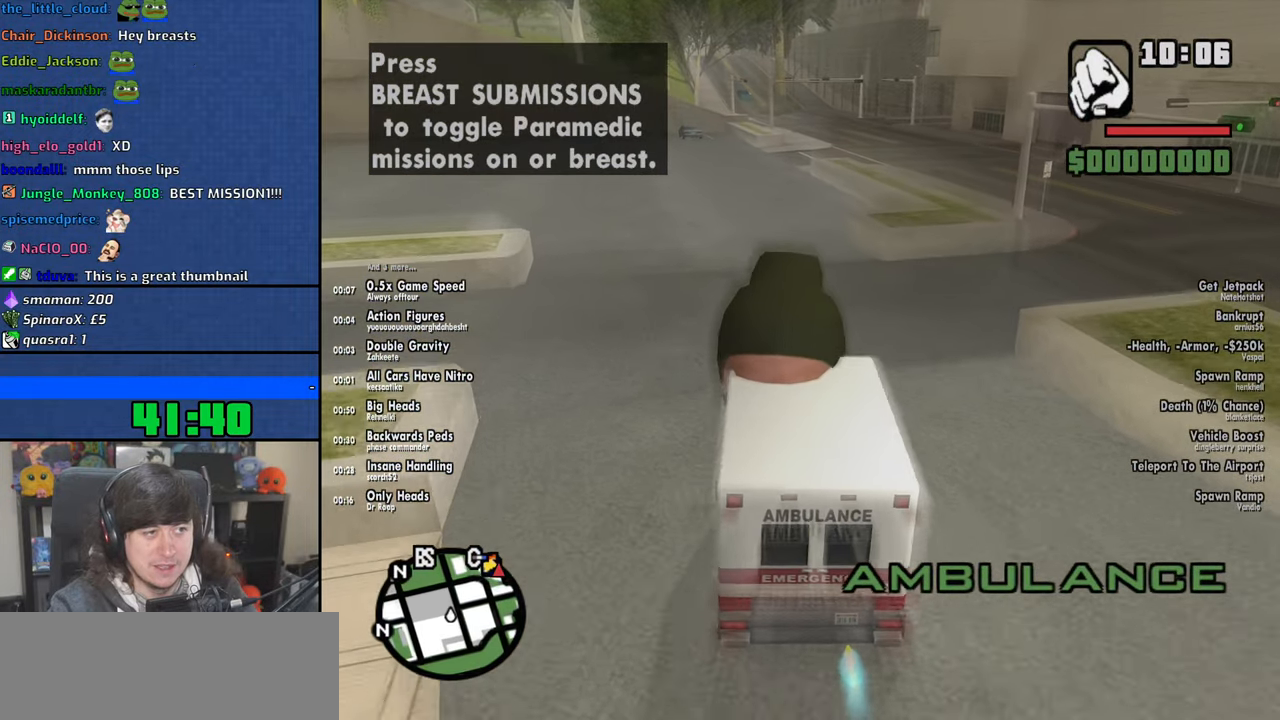
{"keys": ["6", "w"], "mouse": [], "events": [[100, "6", "down"], [116, "a", "down"], [200, "a", "up"]]}
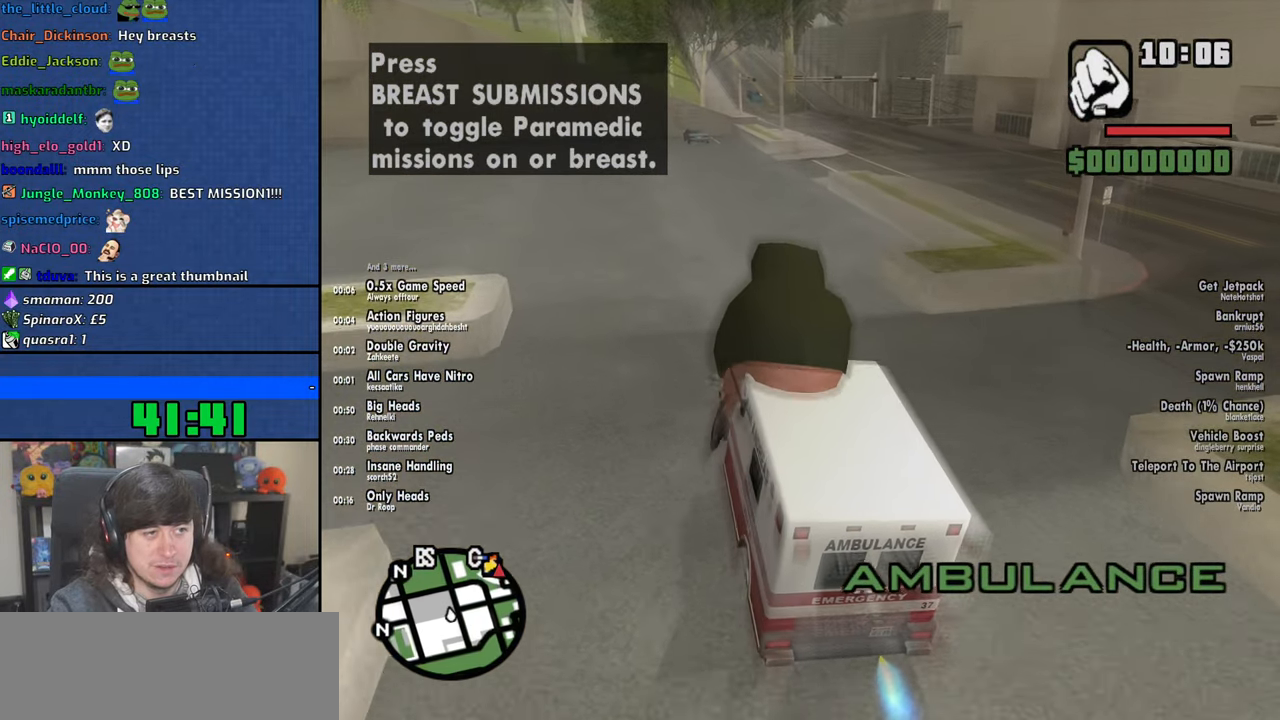
{"keys": ["d", "w"], "mouse": [], "events": [[116, "6", "up"], [166, "d", "down"]]}
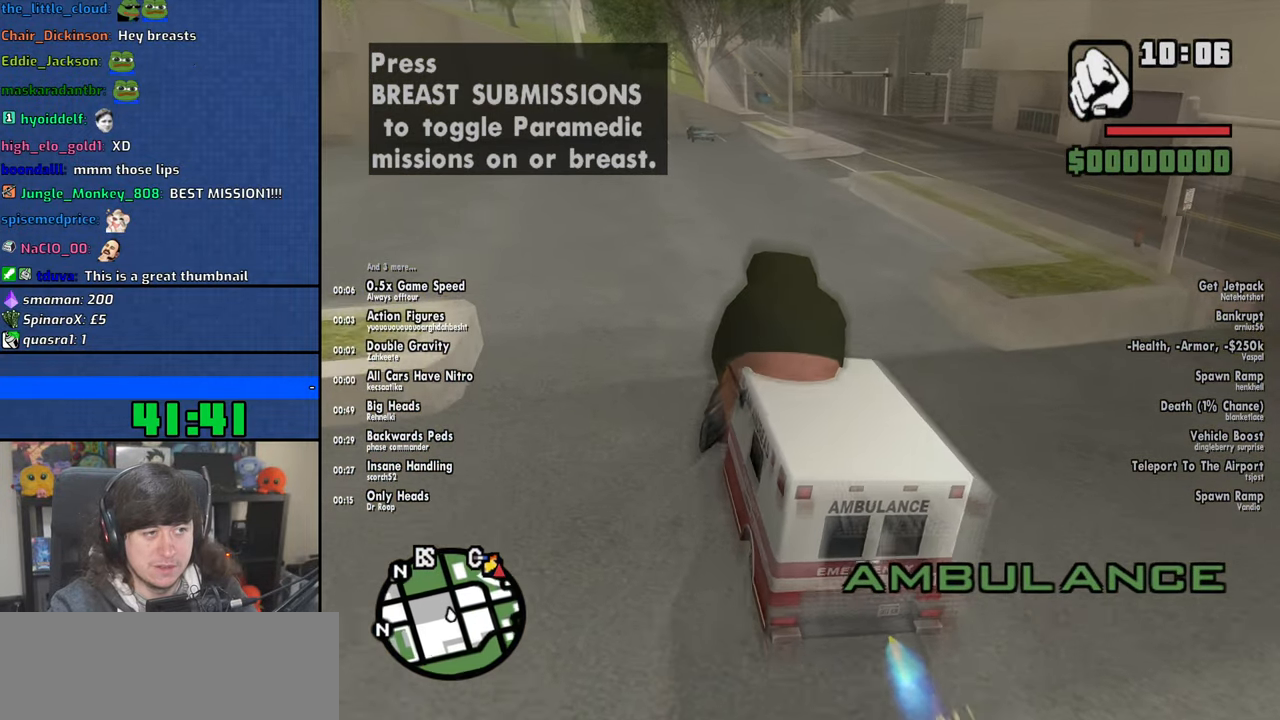
{"keys": ["a", "w"], "mouse": [], "events": [[200, "d", "up"], [250, "6", "down"], [316, "a", "down"], [416, "6", "up"]]}
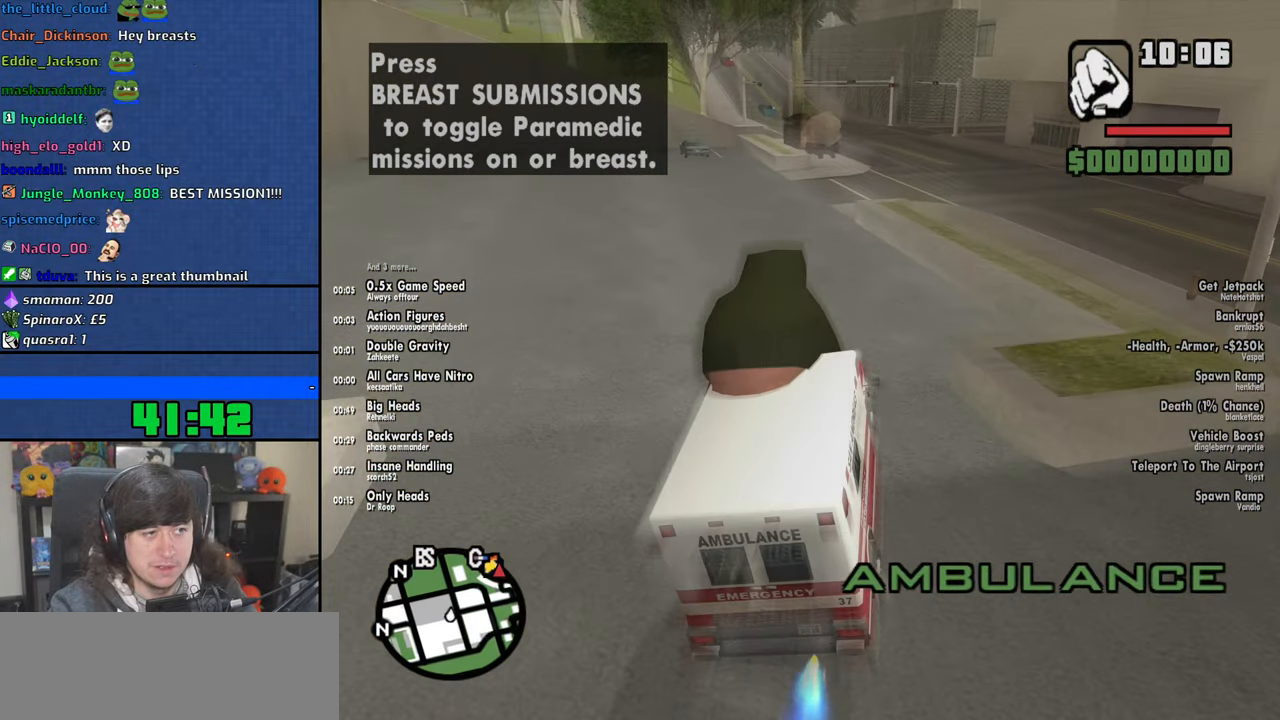
{"keys": ["w"], "mouse": [], "events": [[150, "a", "up"], [233, "a", "down"], [283, "a", "up"]]}
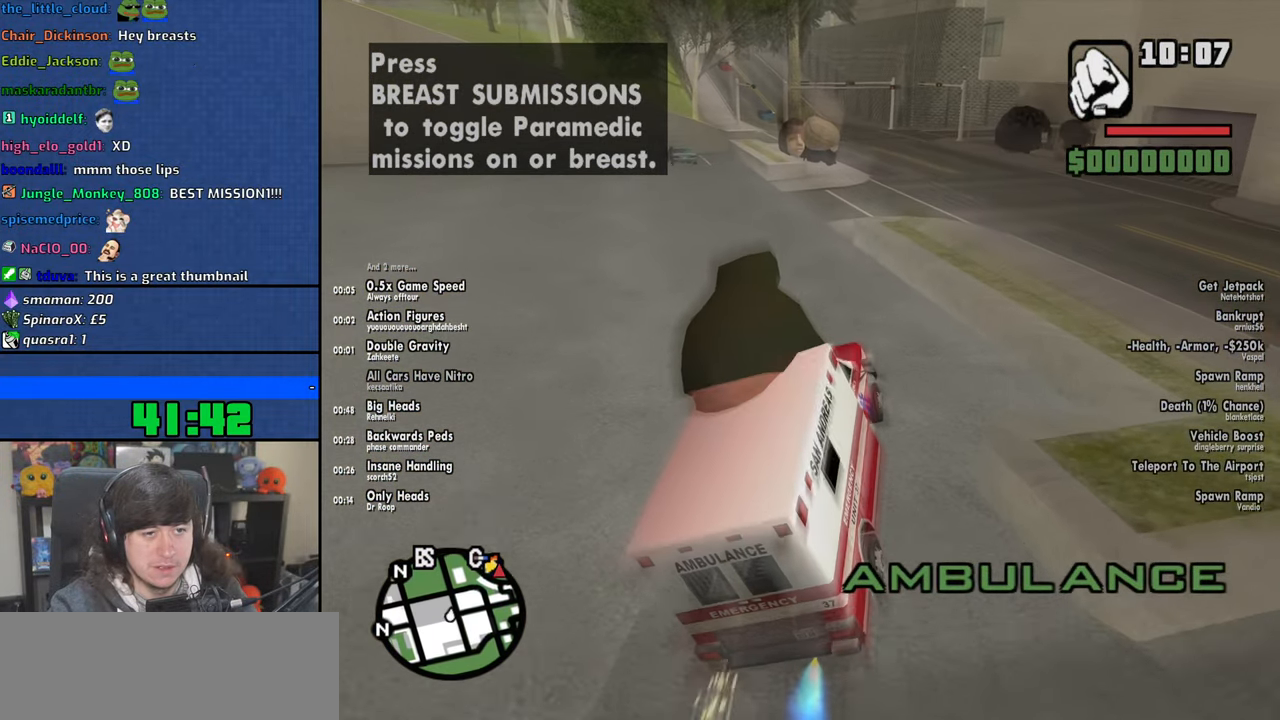
{"keys": ["w"], "mouse": [], "events": [[16, "a", "down"], [466, "a", "up"]]}
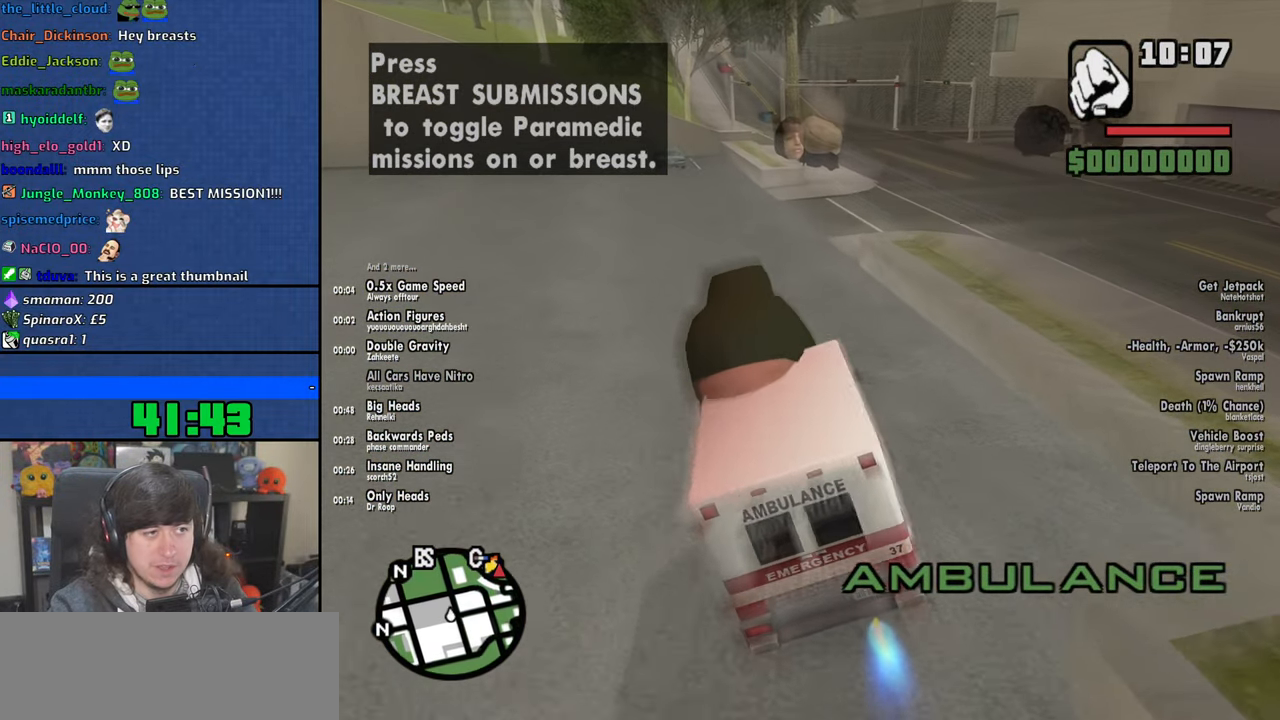
{"keys": ["w"], "mouse": [], "events": [[33, "d", "down"], [350, "d", "up"]]}
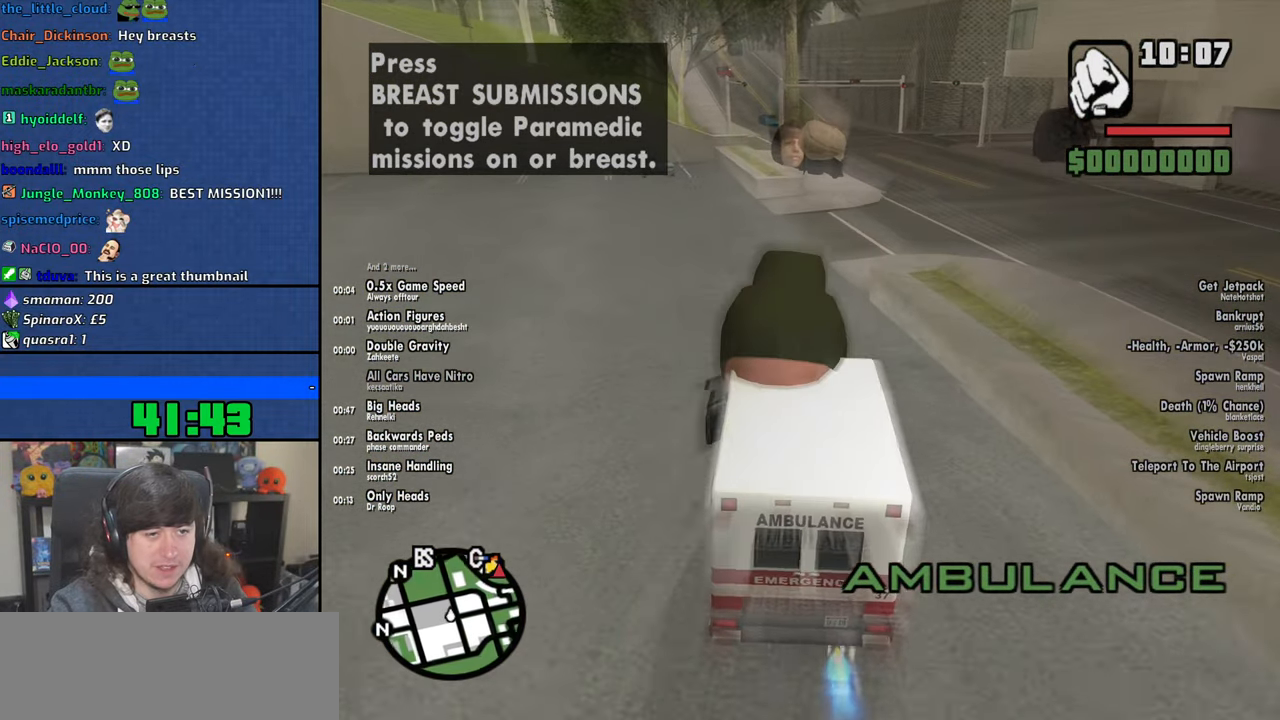
{"keys": ["d", "w"], "mouse": [], "events": [[500, "d", "down"]]}
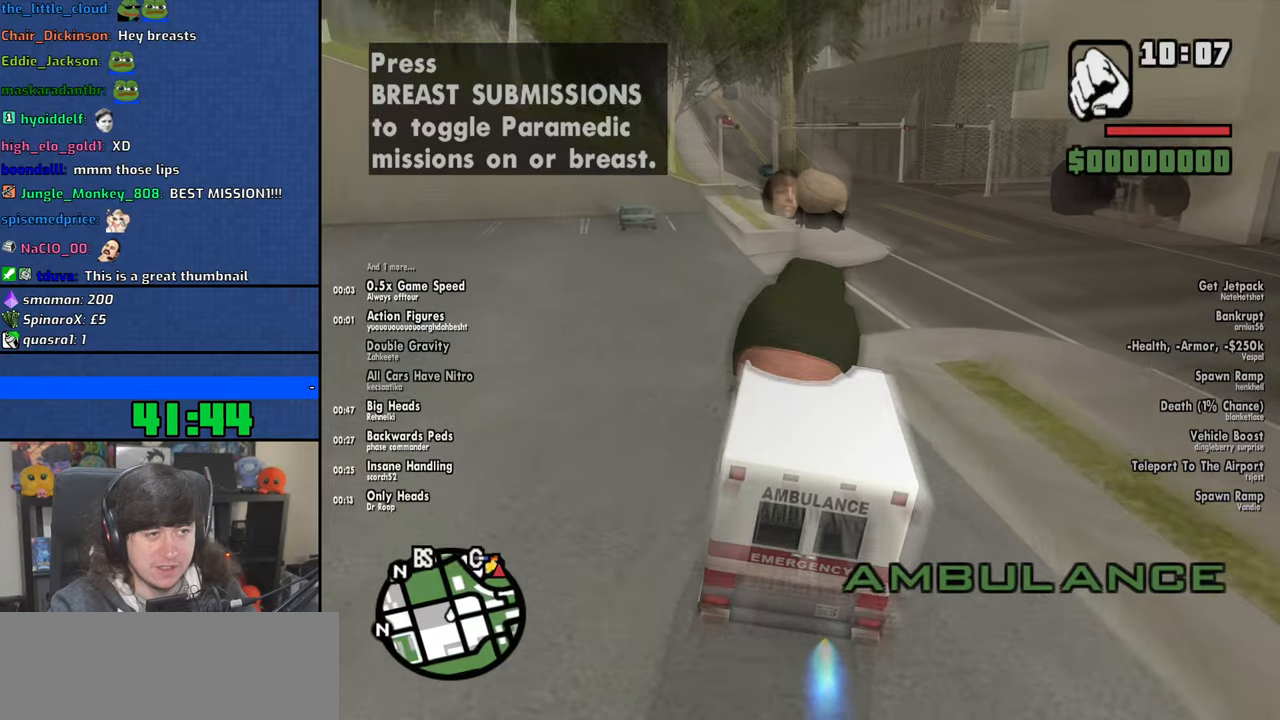
{"keys": ["d", "w"], "mouse": [], "events": [[116, "d", "up"], [316, "d", "down"], [366, "d", "up"], [483, "d", "down"]]}
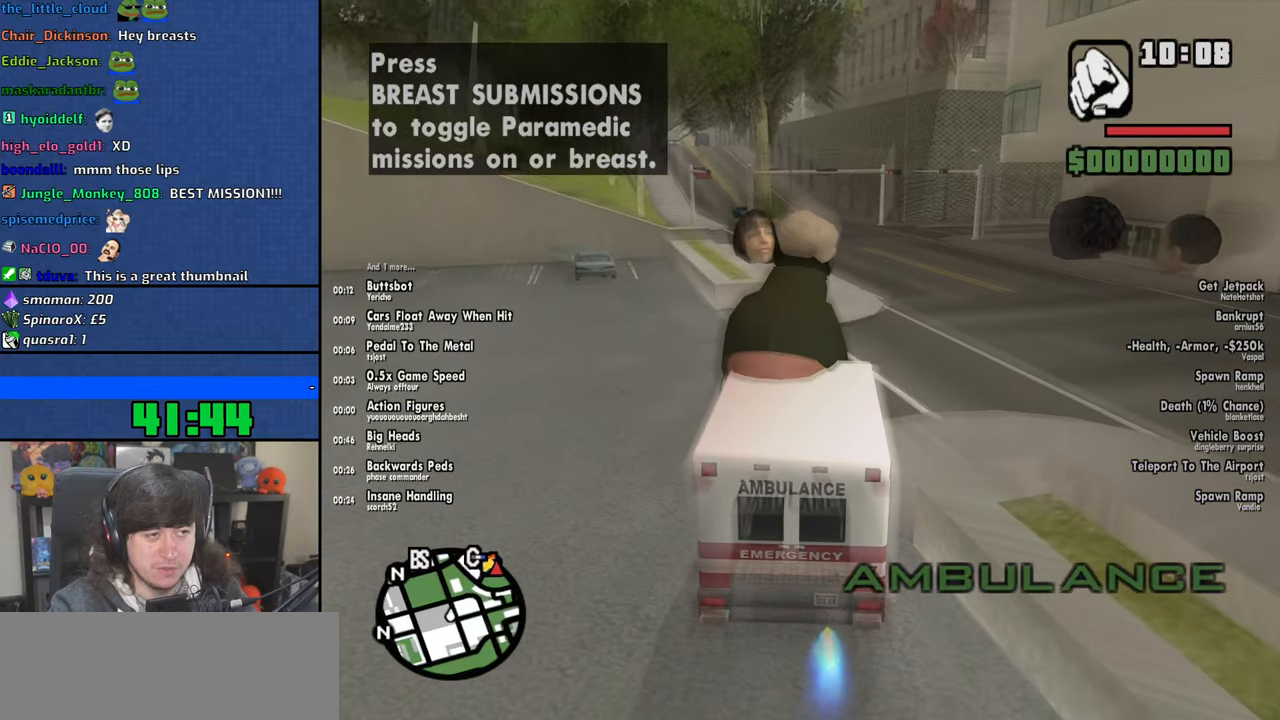
{"keys": ["d", "w"], "mouse": [], "events": [[183, "d", "up"], [333, "d", "down"]]}
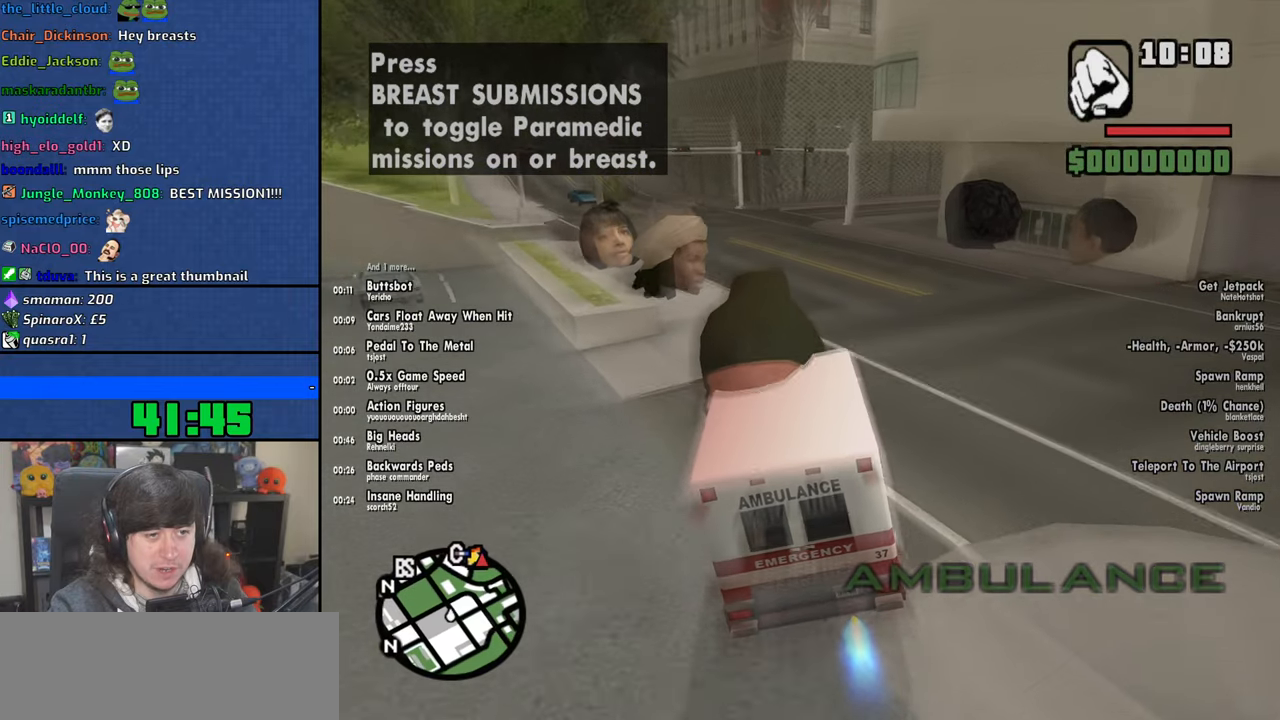
{"keys": ["a", "w"], "mouse": [], "events": [[66, "d", "up"], [416, "a", "down"]]}
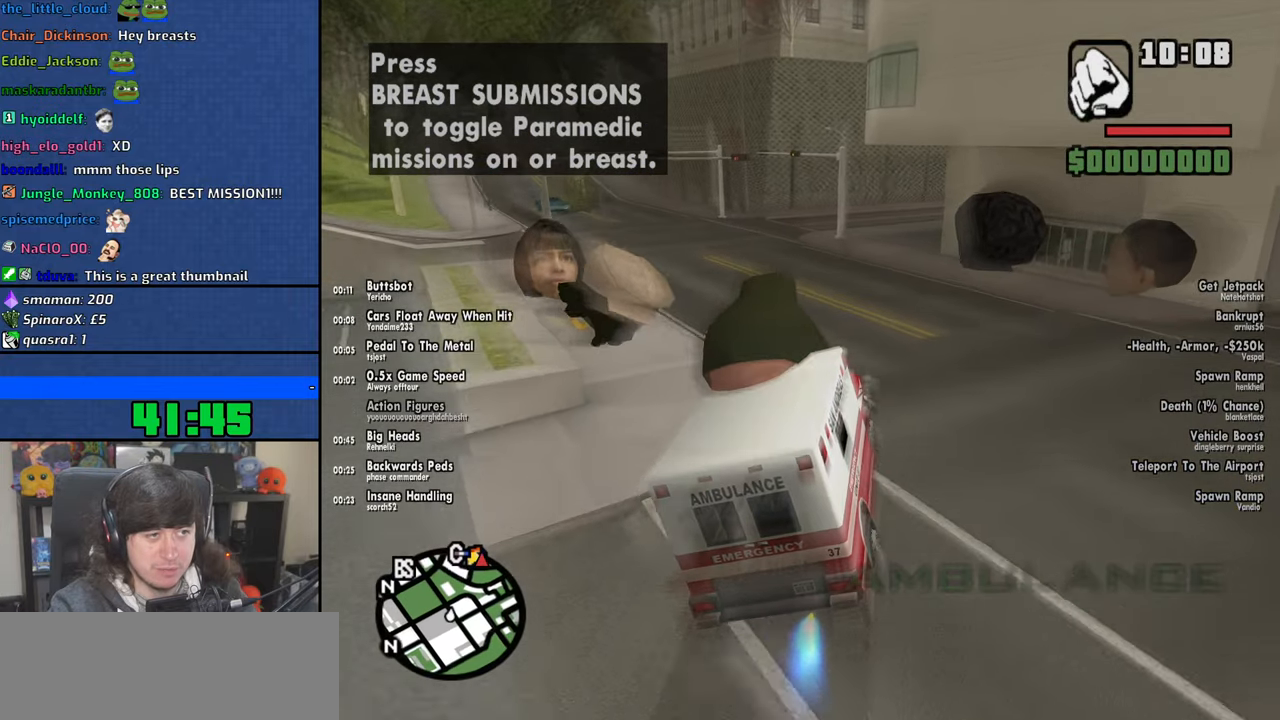
{"keys": ["a", "w"], "mouse": [], "events": [[100, "a", "up"], [466, "a", "down"]]}
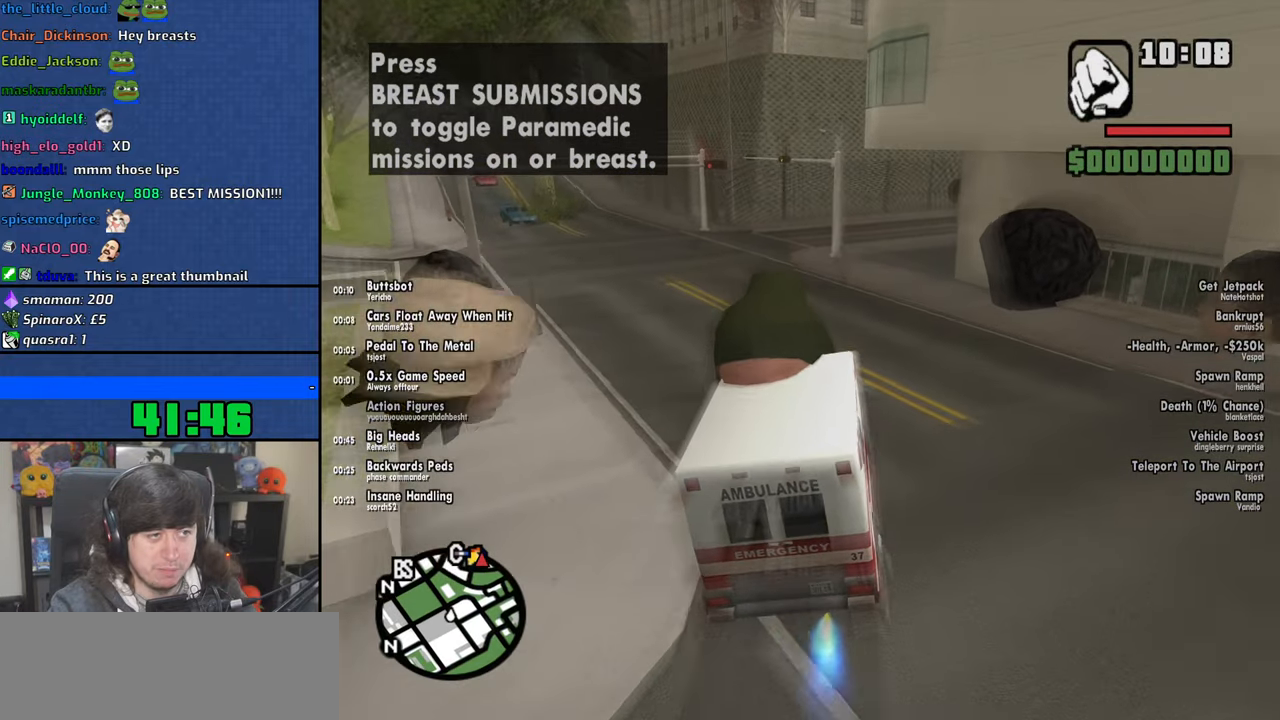
{"keys": ["a", "w"], "mouse": [], "events": [[233, "a", "up"], [433, "a", "down"]]}
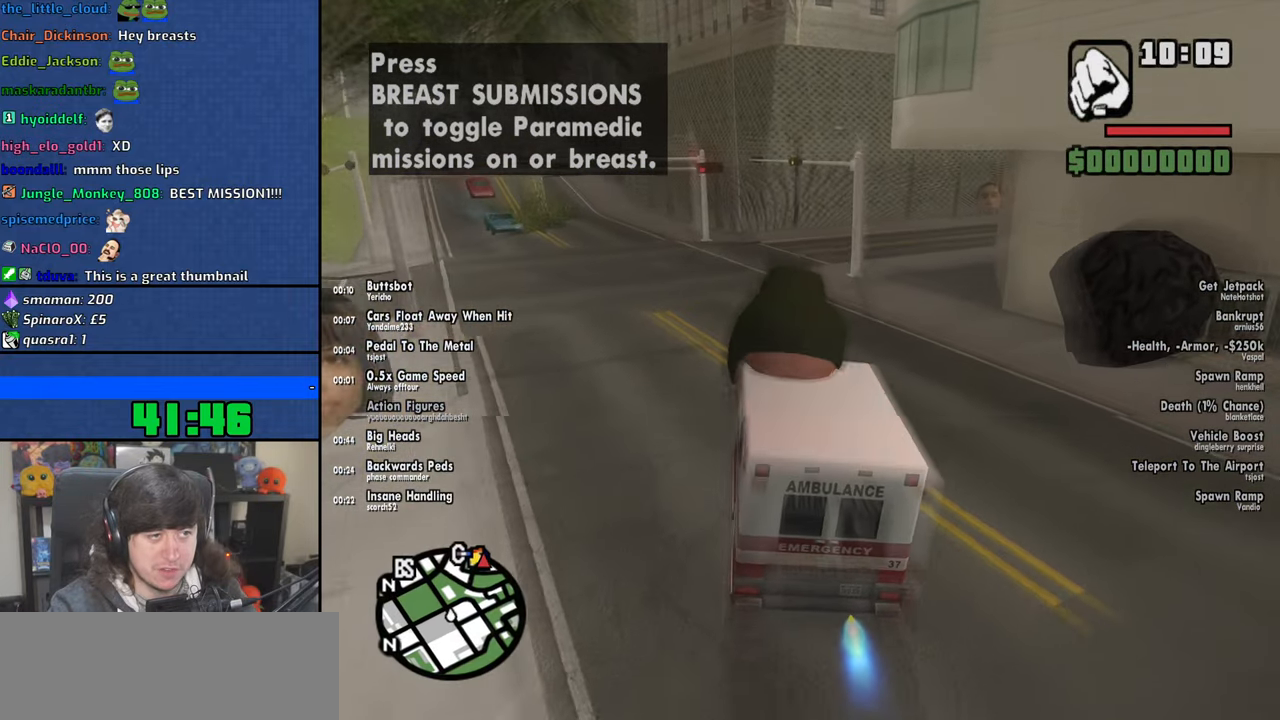
{"keys": ["w"], "mouse": [], "events": [[100, "a", "up"]]}
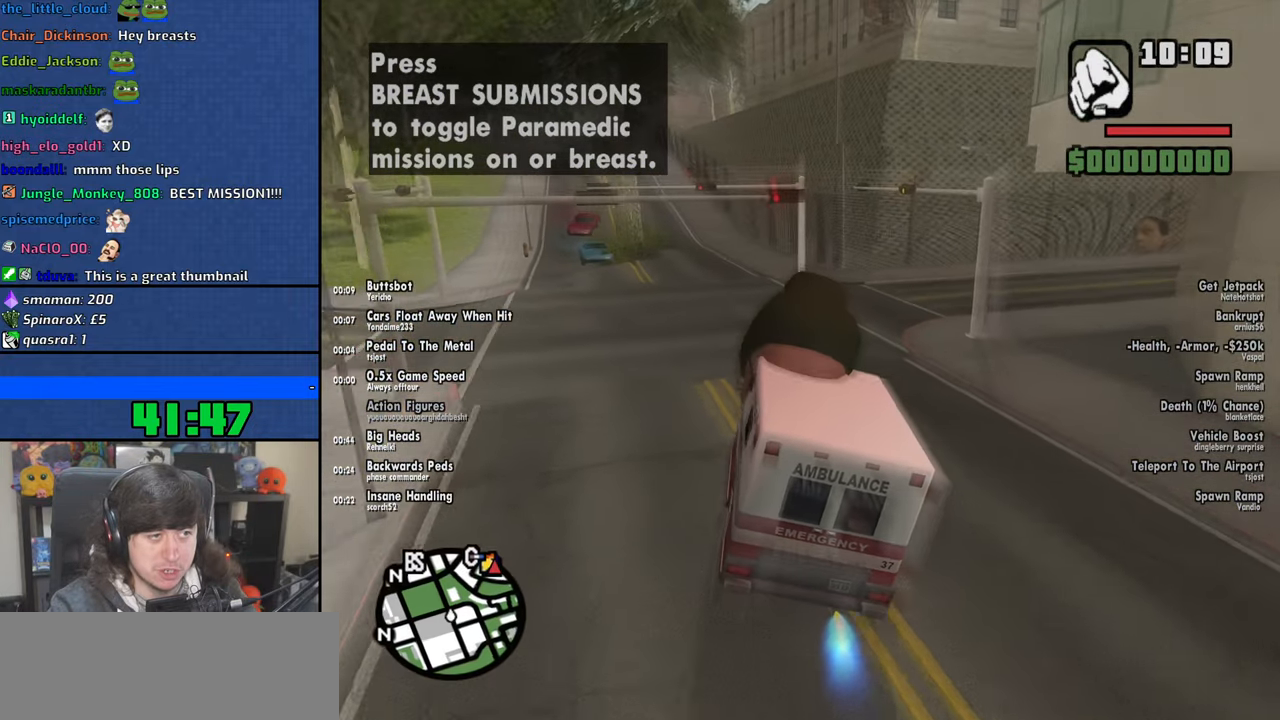
{"keys": ["w"], "mouse": [], "events": [[100, "a", "down"], [266, "a", "up"]]}
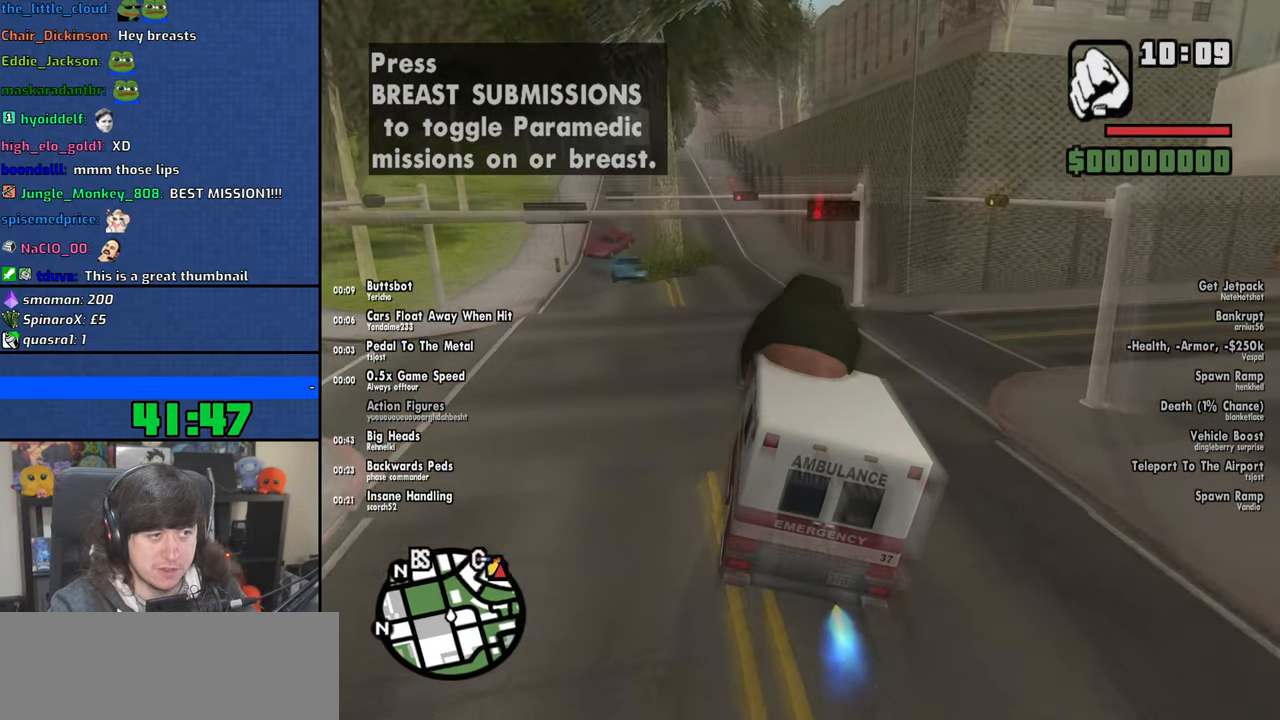
{"keys": ["w"], "mouse": [], "events": [[283, "a", "down"], [450, "a", "up"]]}
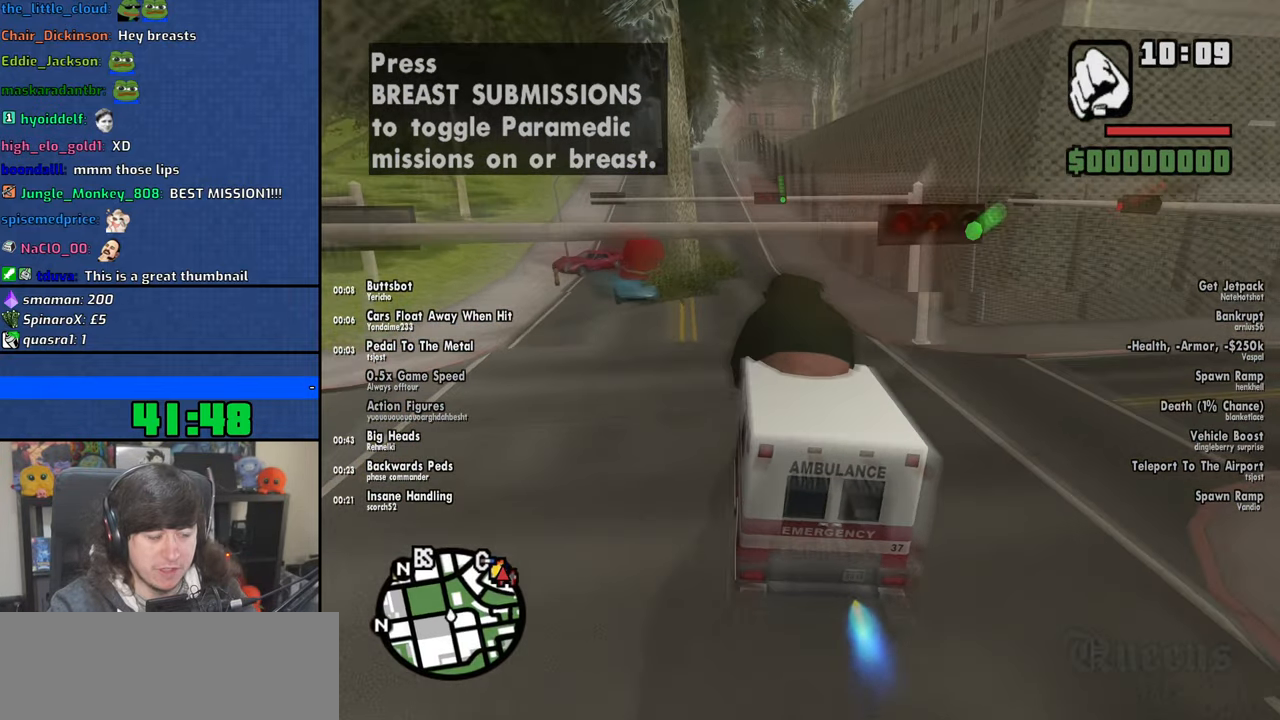
{"keys": ["d", "w"], "mouse": [], "events": [[300, "d", "down"]]}
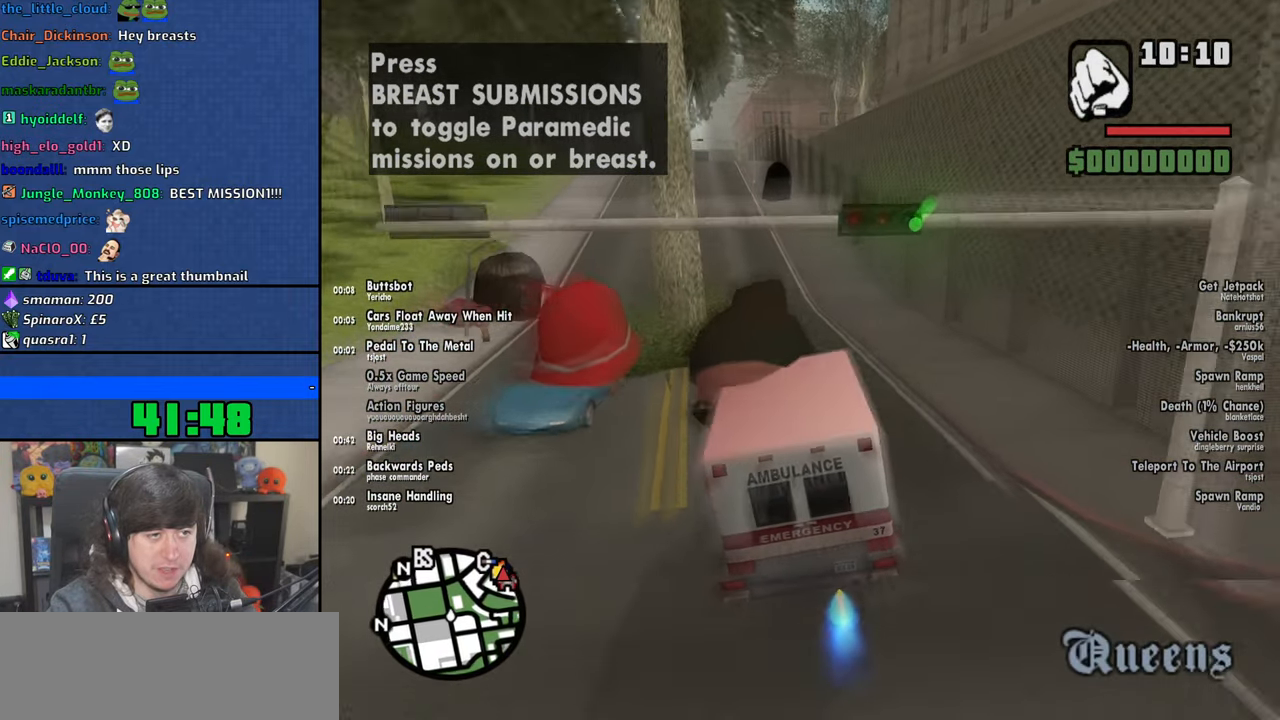
{"keys": ["w"], "mouse": [], "events": [[33, "d", "up"], [150, "a", "down"], [500, "a", "up"]]}
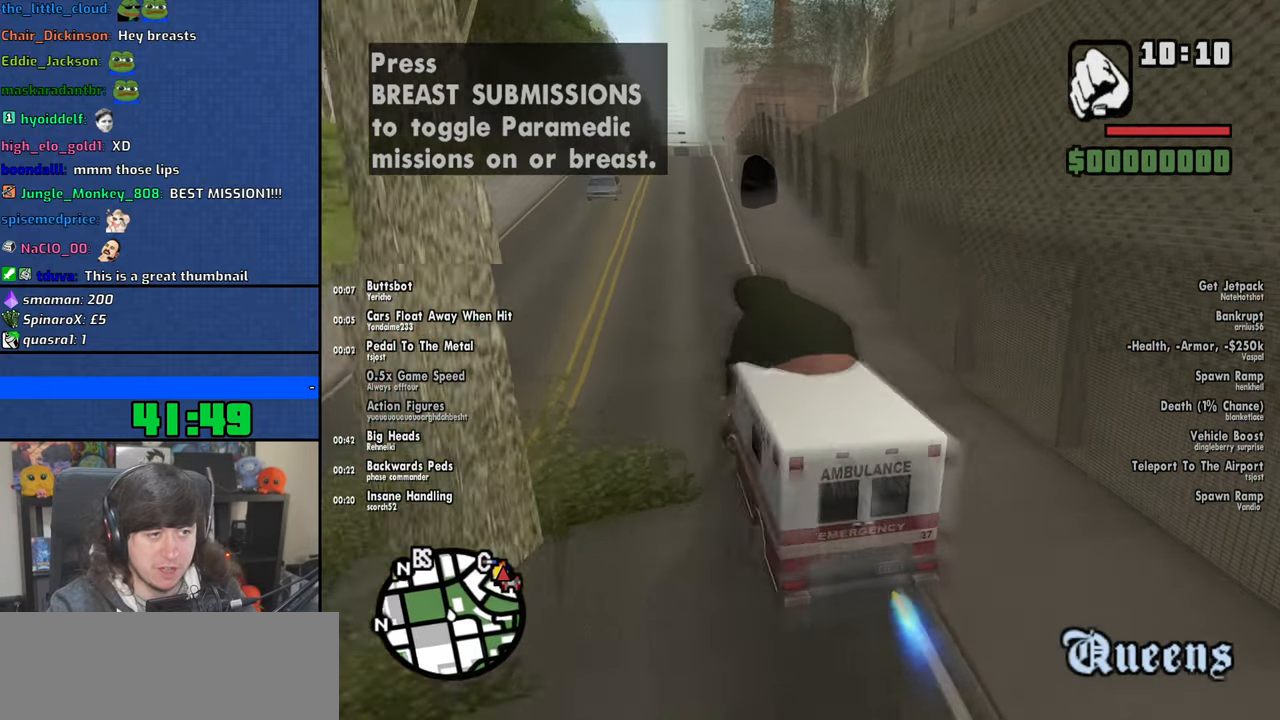
{"keys": ["w"], "mouse": [], "events": [[266, "d", "down"], [400, "d", "up"]]}
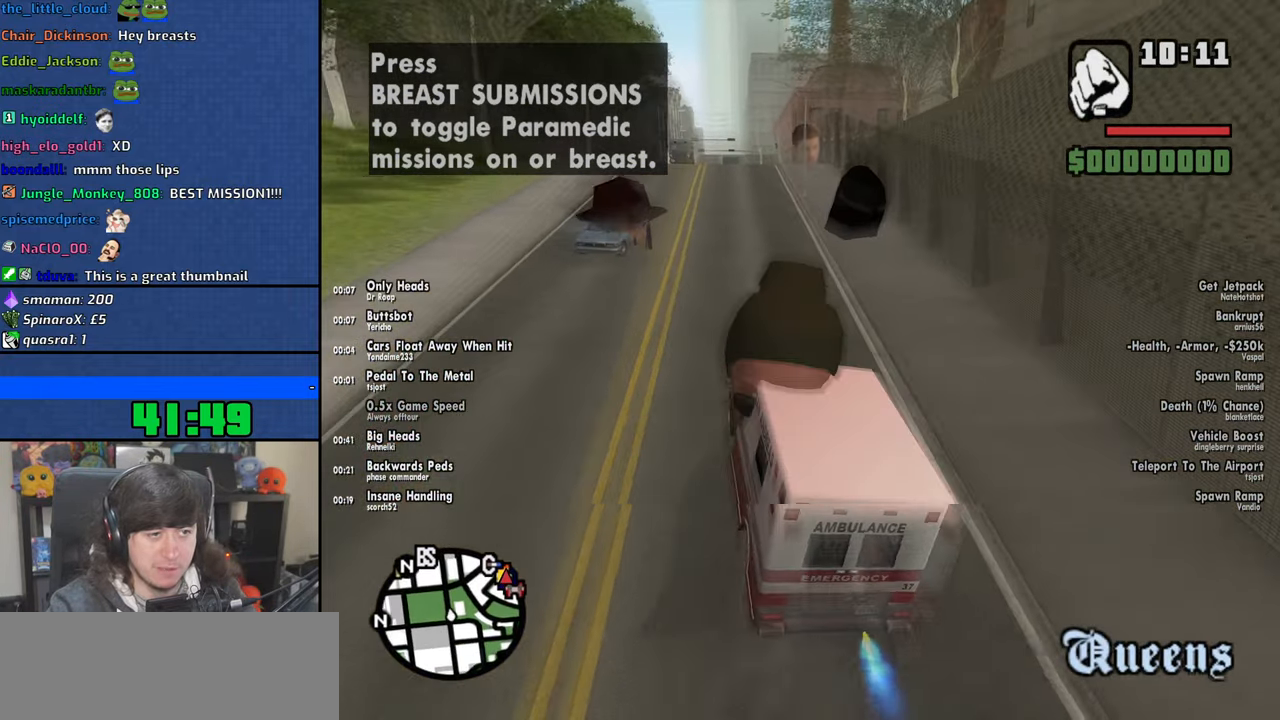
{"keys": ["w"], "mouse": [], "events": [[183, "a", "down"], [233, "a", "up"], [433, "d", "down"], [500, "d", "up"]]}
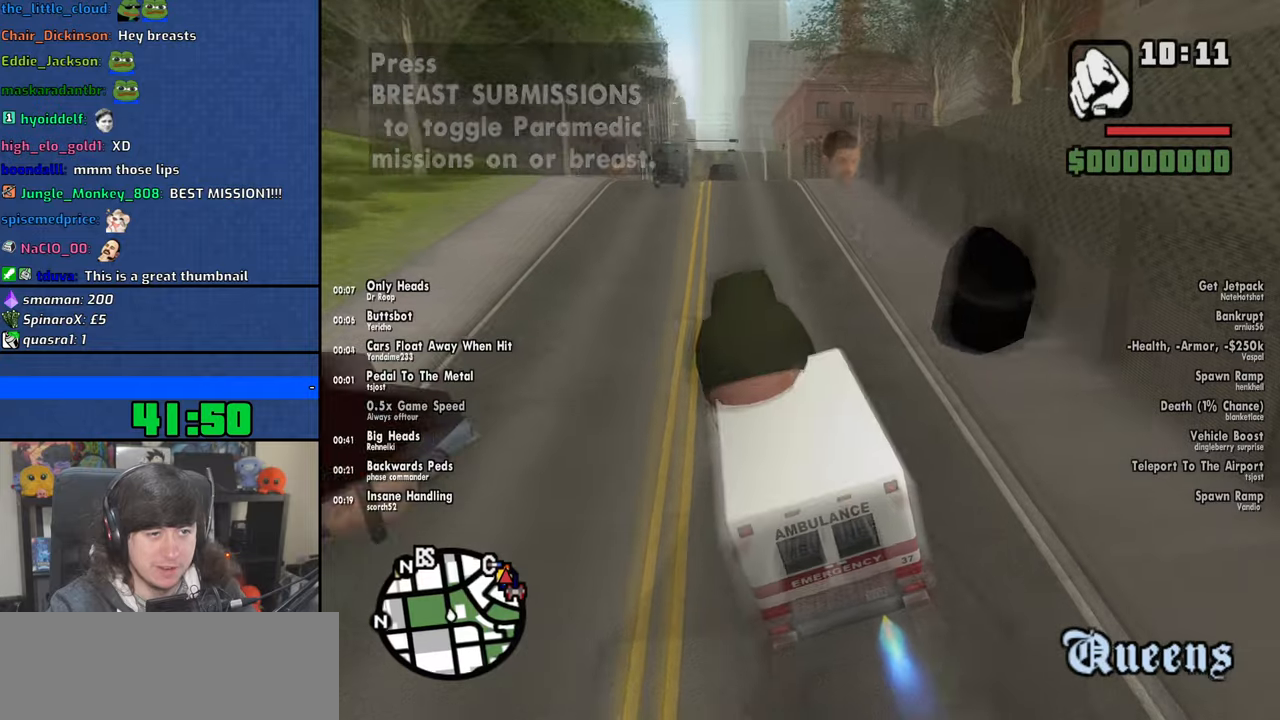
{"keys": ["w"], "mouse": [], "events": []}
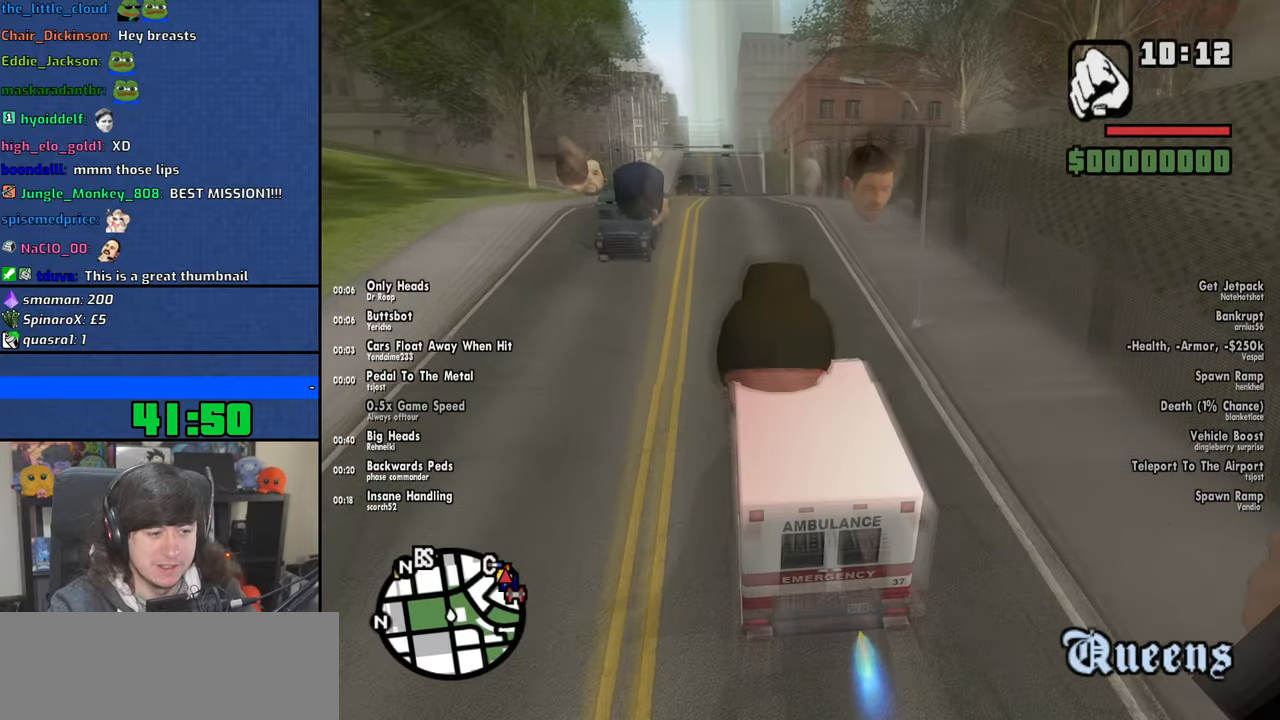
{"keys": ["w"], "mouse": [], "events": []}
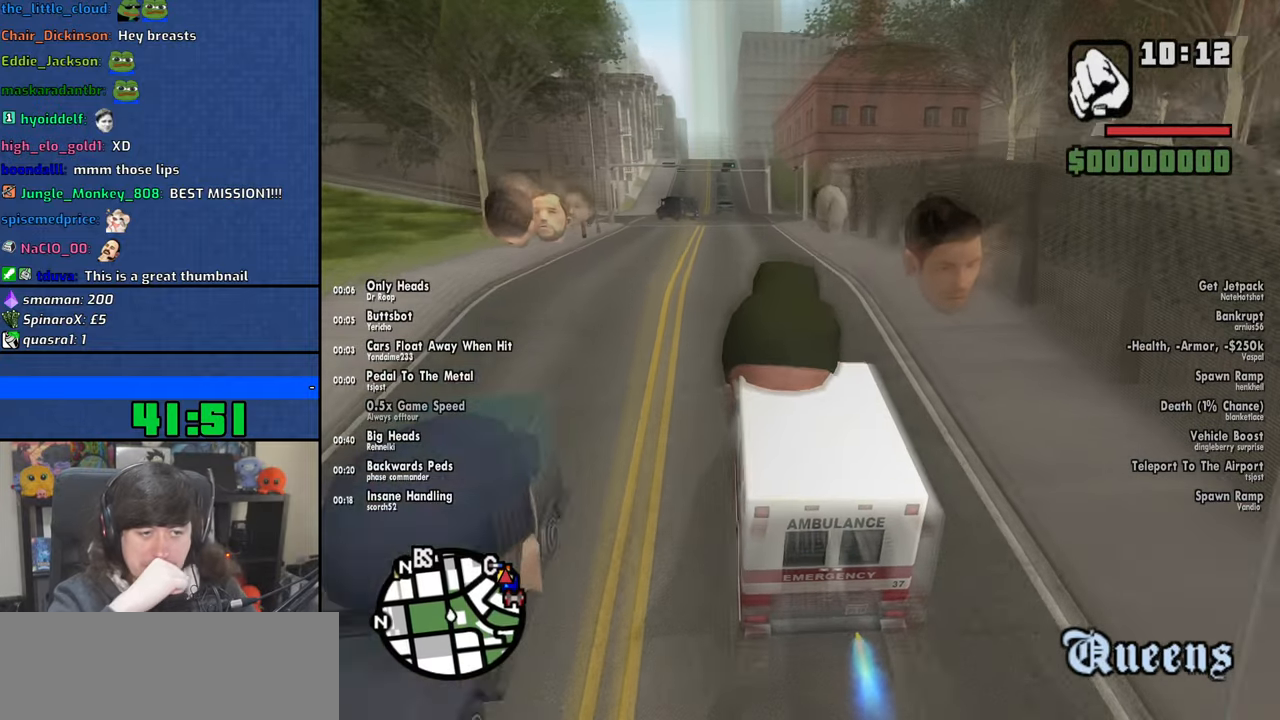
{"keys": ["w"], "mouse": [], "events": [[250, "a", "down"], [350, "a", "up"]]}
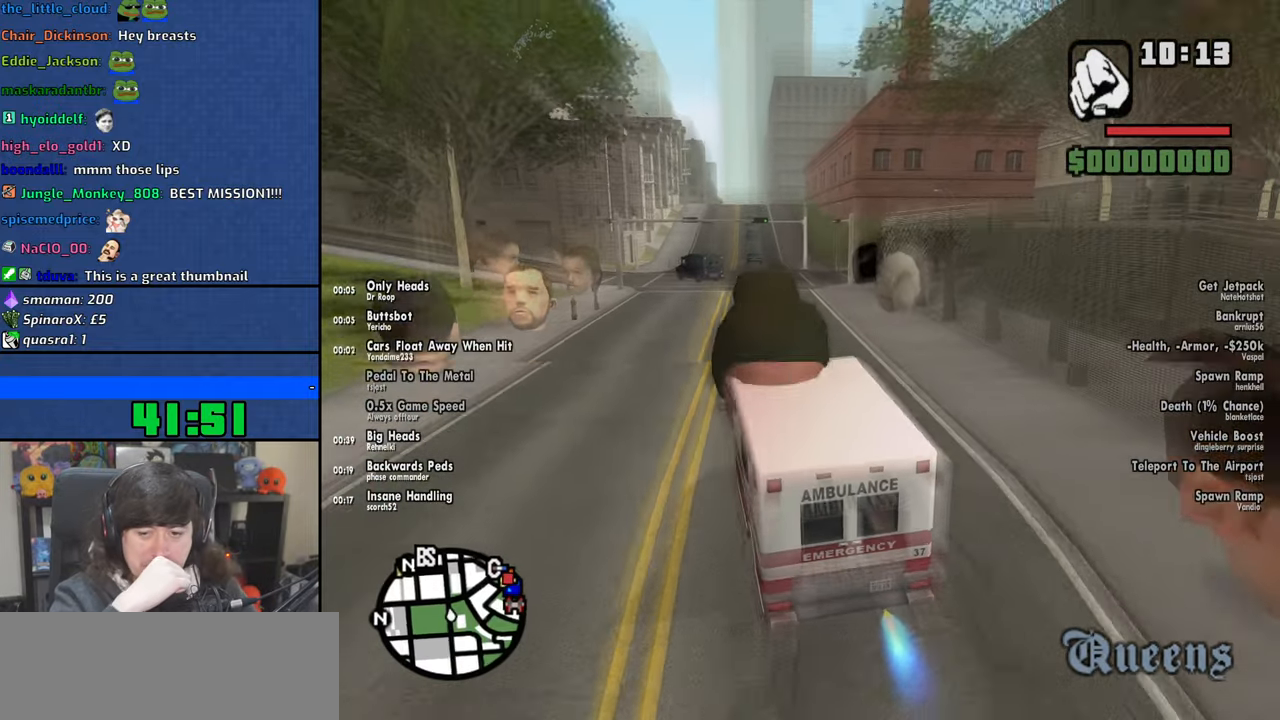
{"keys": ["d", "w"], "mouse": [], "events": [[416, "d", "down"]]}